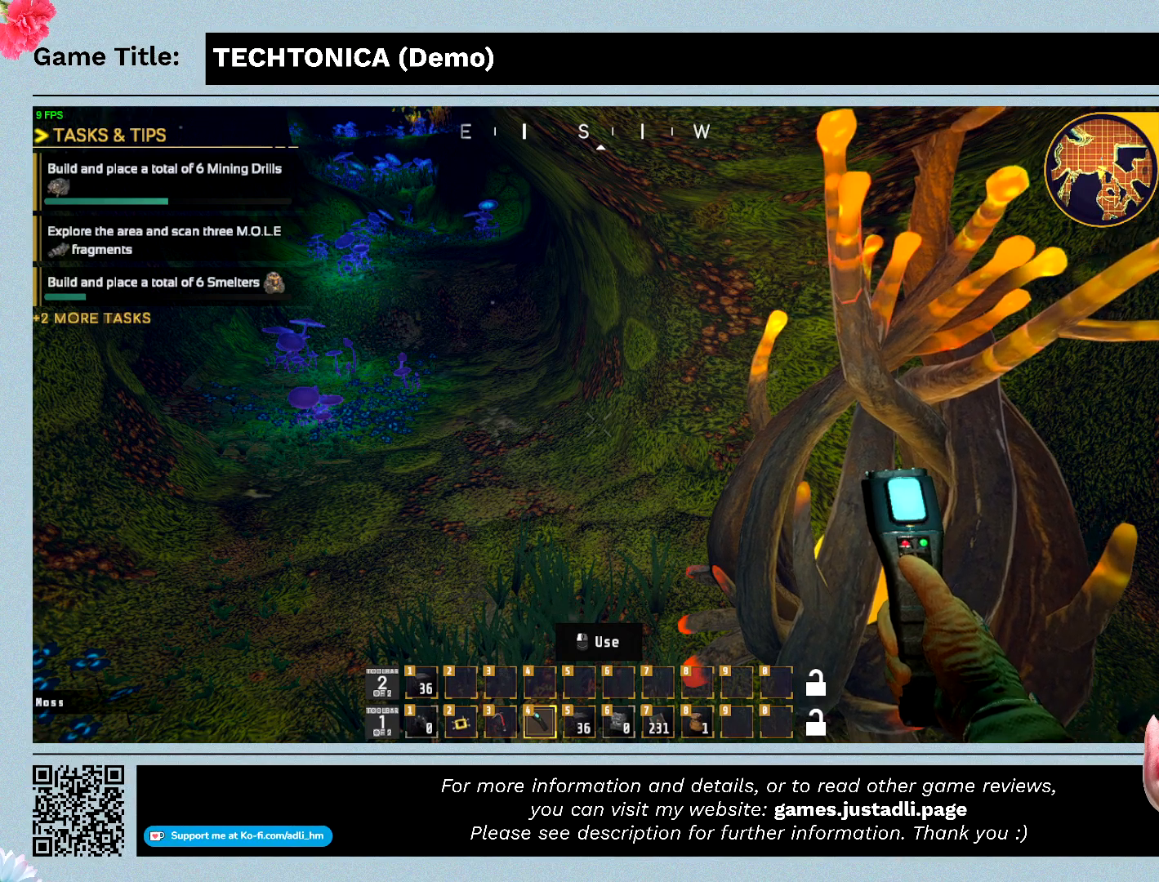
Gameplay with keyboard and mouse; each line is a JSON object with the keys and mouse buttons held at the frame after it. "events" lists presses ("down") and releases ("up") of "0", "1", "2", "3", "4", "5", "6", "7", "8", "9", "a", "alt", "b", "c", "caps_lock", "ctrl", "d", "down", "e", "escape", "f", "f1", "f2", "f3", "f4", "f5", "f6", "f7", "f8", "g", "h", "i", "j", "k", "l", "left", "m", "n", "o", "p", "q", "r", "return", "right", "s", "shift", "space", "t", "tab", "tilde", "u", "up", "v", "w", "x", "y", "z" and "mouse_wheel" between this image and that frame as [ms after this image, input, new state], when the widget could be followed in between. "mouse_wheel" = the "wheel" button of the "mouse" list. No other keys are recorded. "wheel" means that the mouse wheel is clicked or scrolled. Mouse movement is not recorded.
{"keys": ["m"], "mouse": [], "events": [[233, "m", "down"]]}
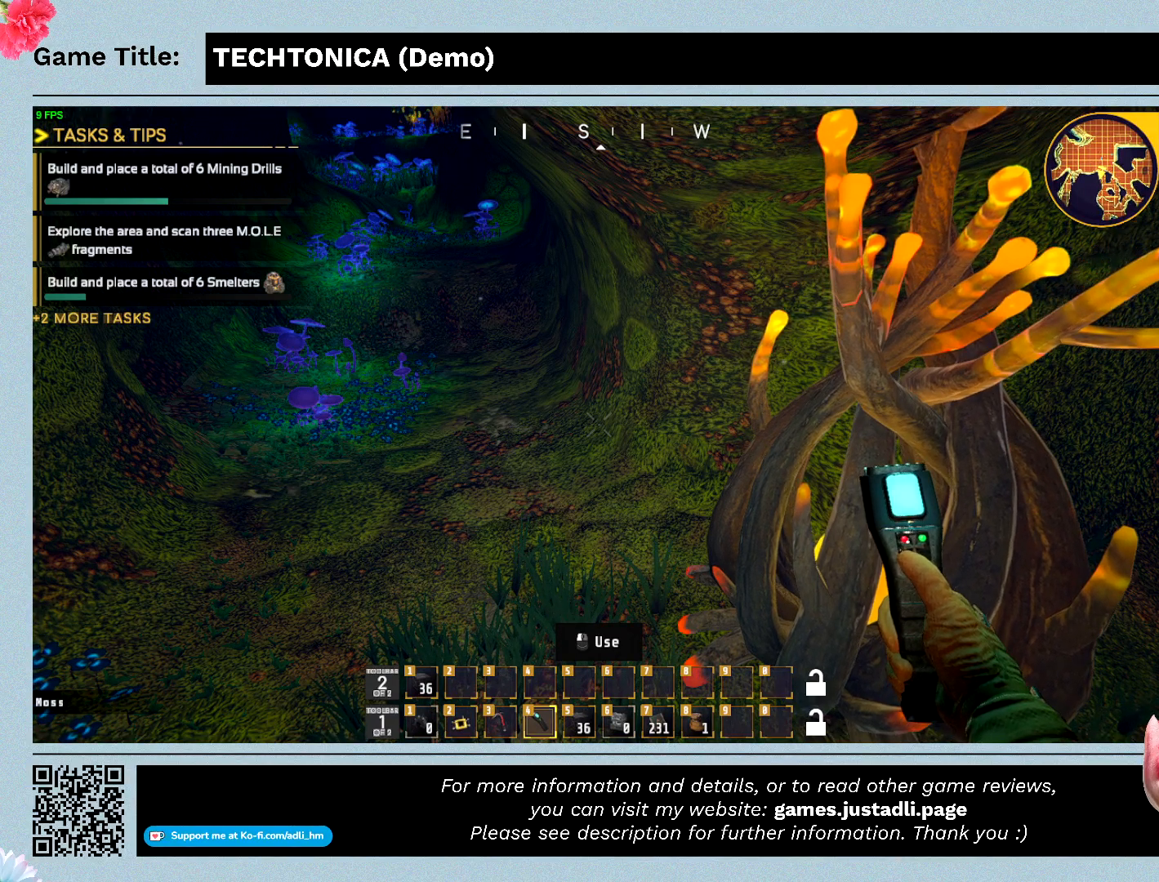
{"keys": [], "mouse": [], "events": [[433, "m", "up"]]}
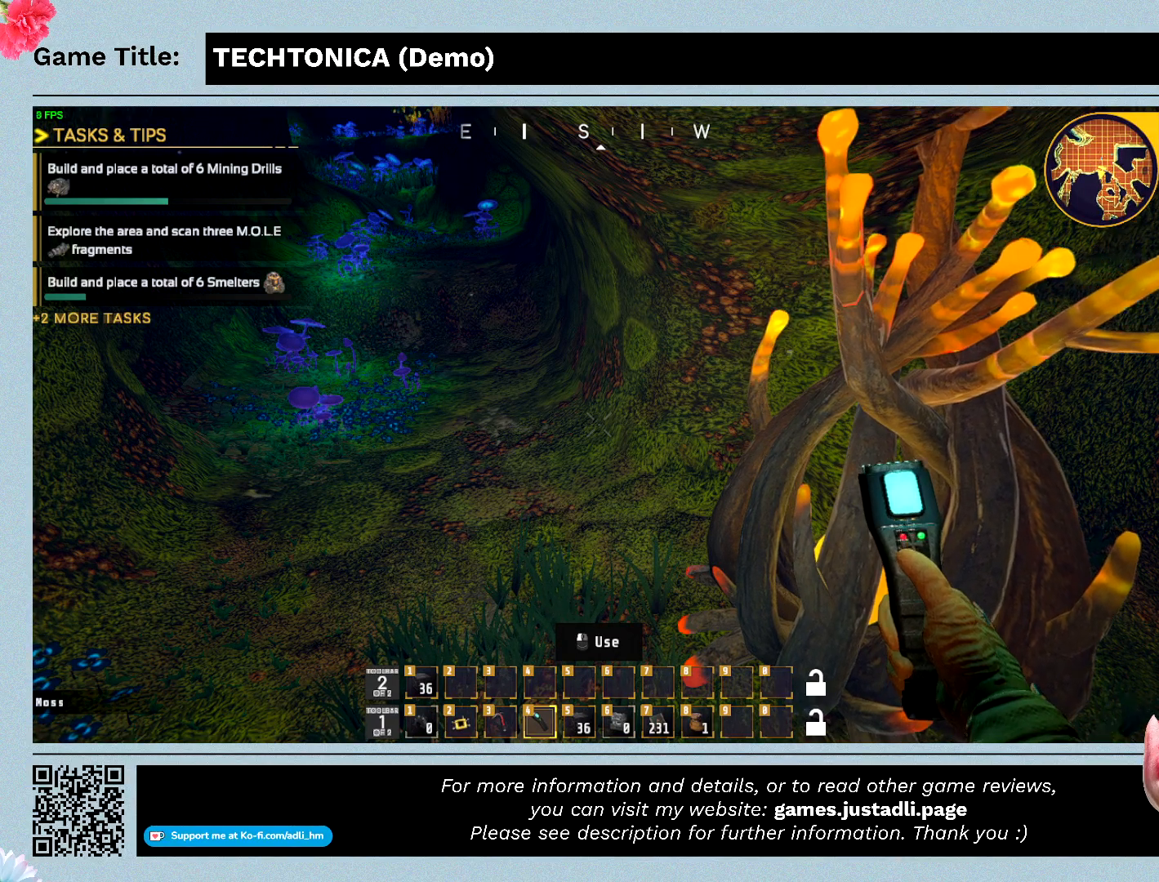
{"keys": ["2"], "mouse": [], "events": [[467, "2", "down"]]}
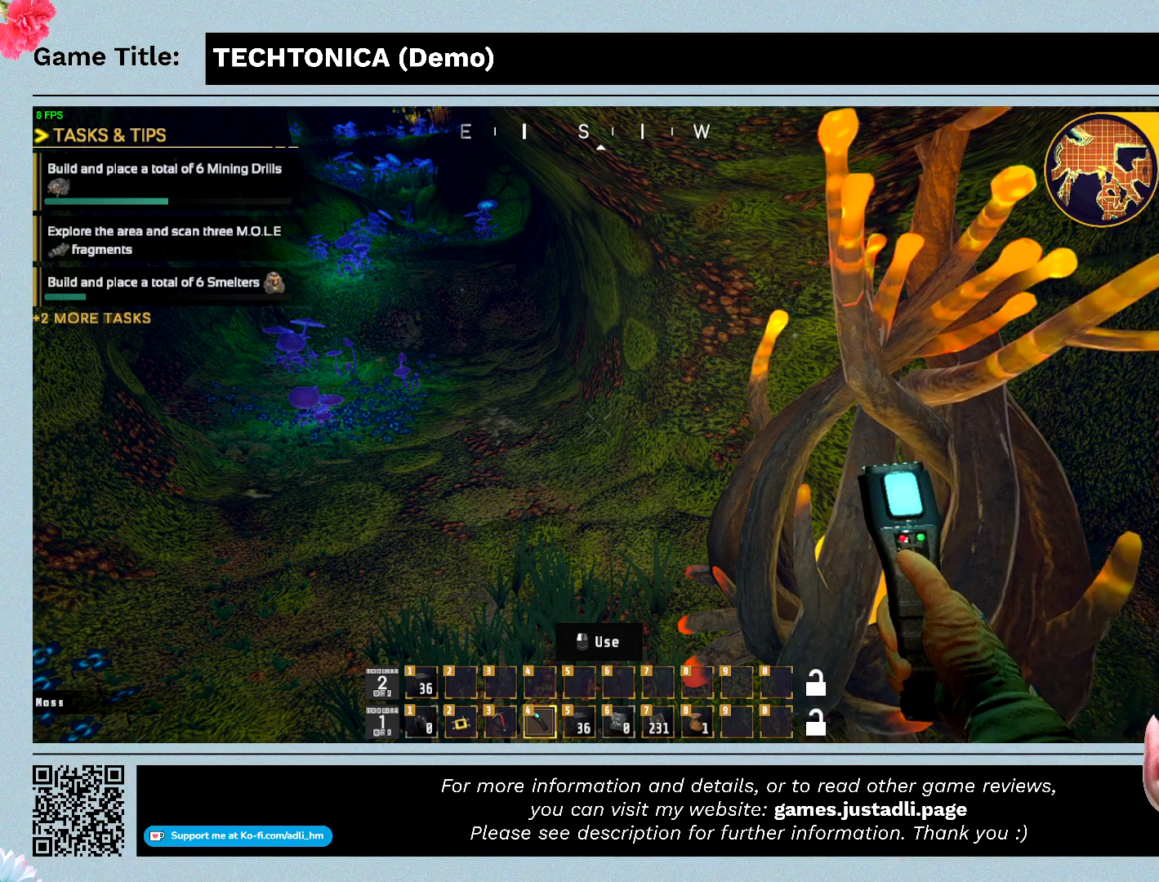
{"keys": ["2"], "mouse": [], "events": []}
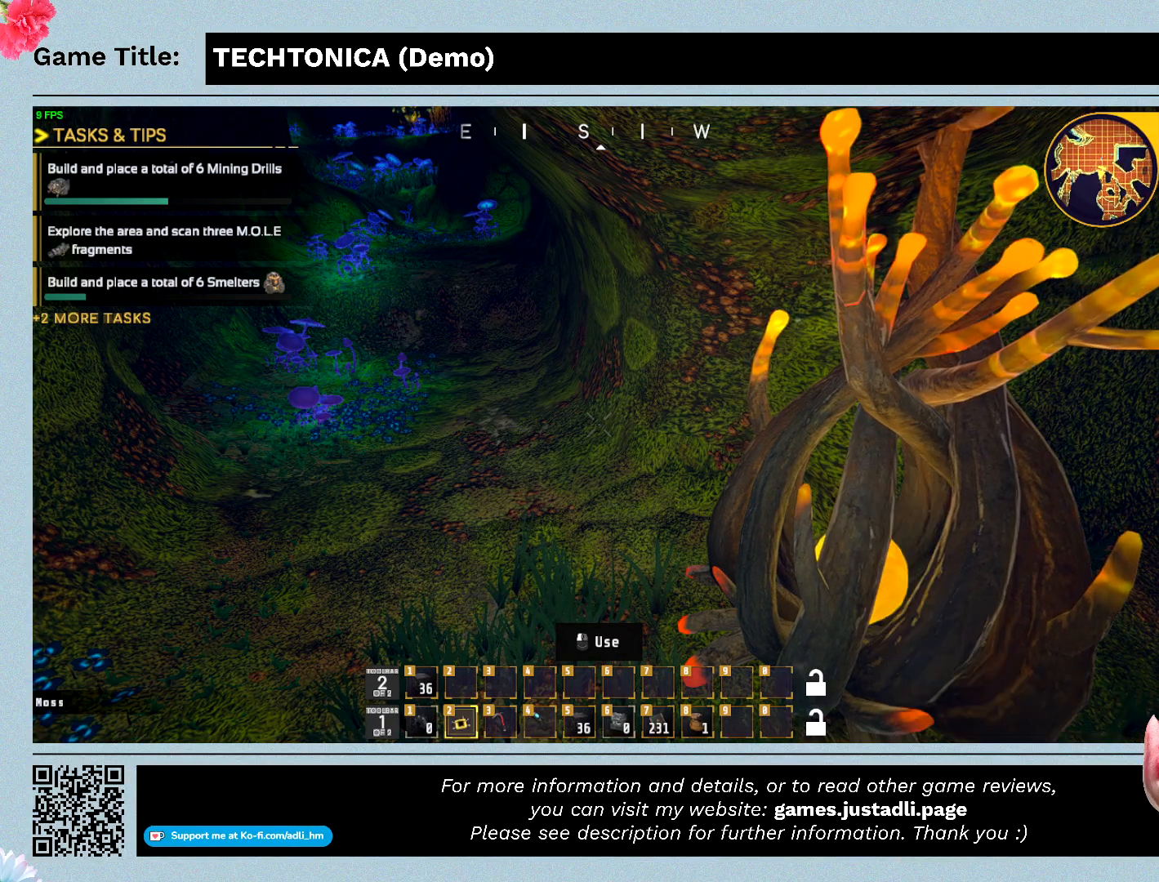
{"keys": ["2"], "mouse": [], "events": []}
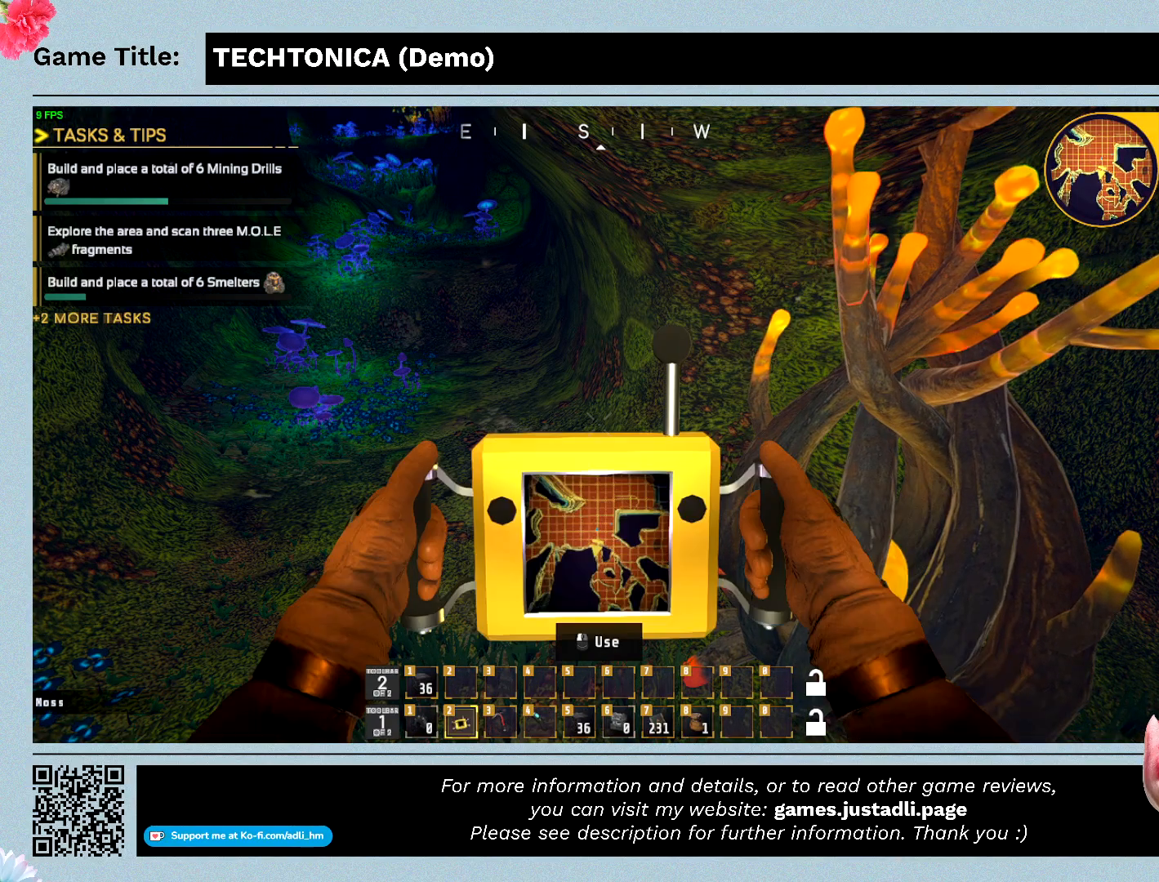
{"keys": [], "mouse": [], "events": [[367, "2", "up"]]}